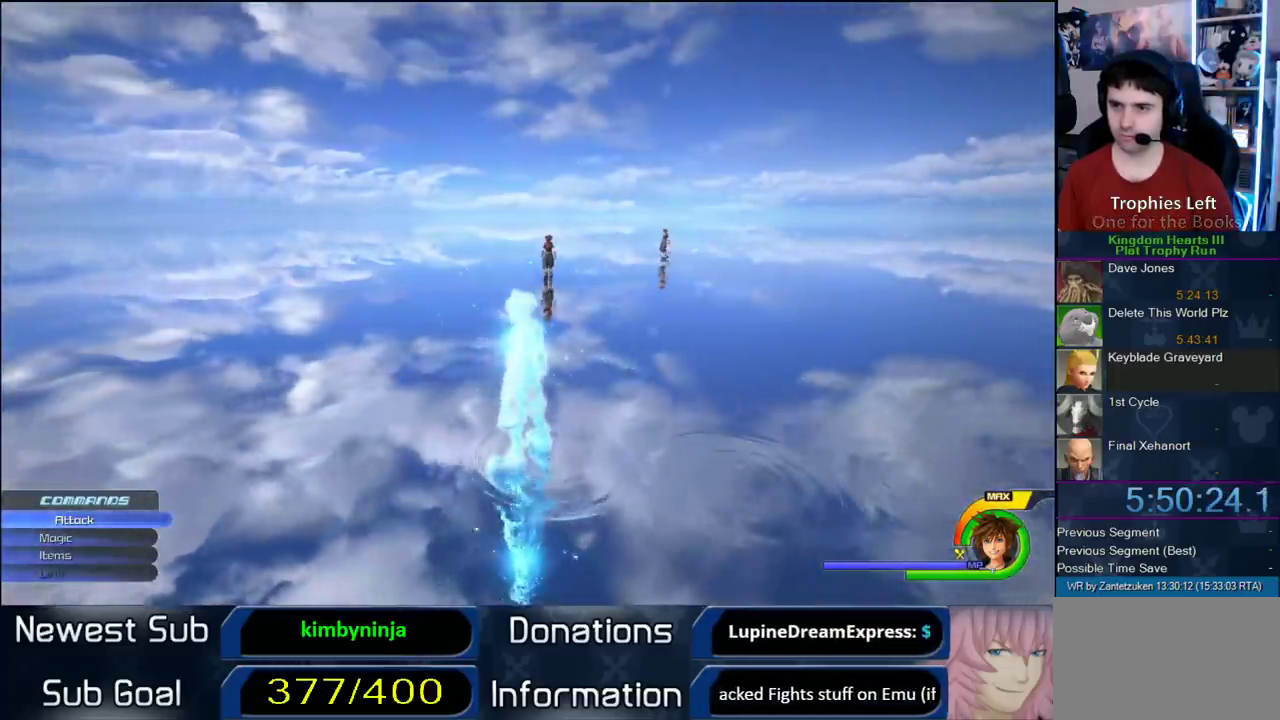
Gameplay with a controller (PlayStation layout); each line is a JSON object with the inputs held at the frame after it. "events" lists button and stick changes between this image and that frame as [ms after this image, input, new state], when the widget could be followed in between. Not read: L2 R2.
{"buttons": [], "left_stick": "up", "right_stick": "left", "events": [[283, "left_stick", "up"], [417, "right_stick", "left"]]}
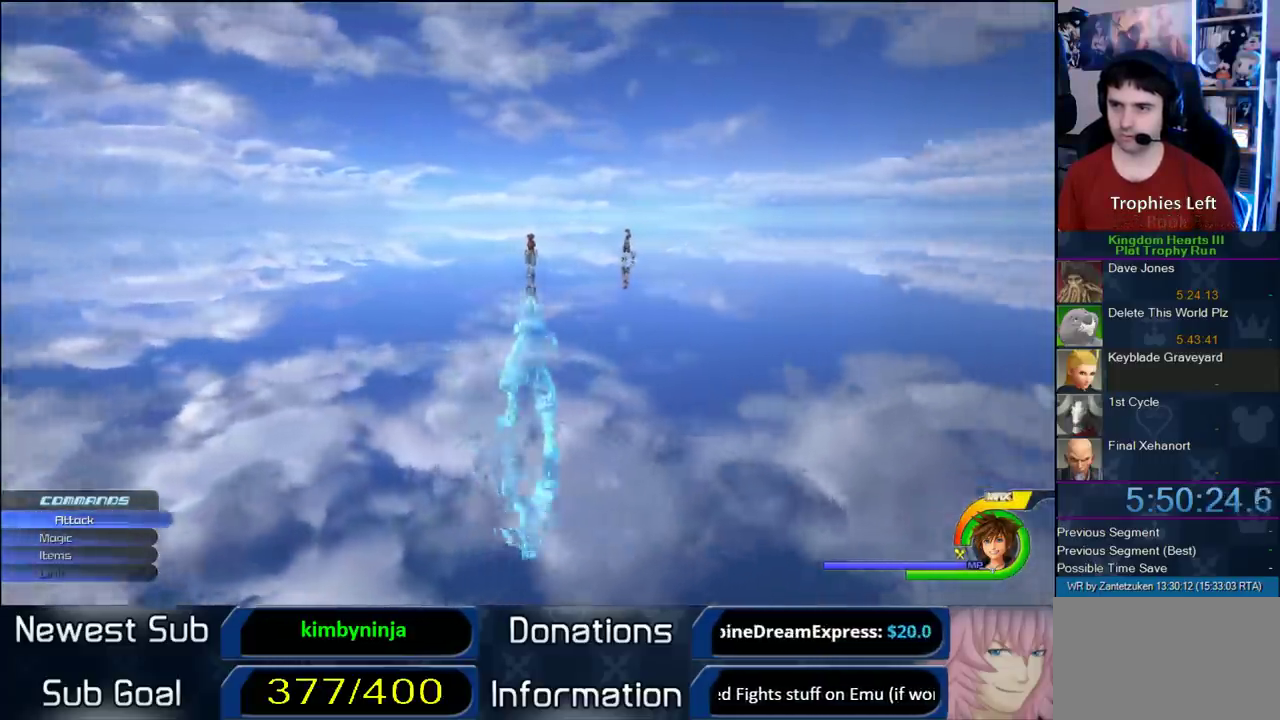
{"buttons": ["SQUARE"], "left_stick": "up-left", "right_stick": "center", "events": [[33, "right_stick", "center"], [183, "CROSS", "down"], [283, "CROSS", "up"], [283, "SQUARE", "down"], [283, "left_stick", "up-left"]]}
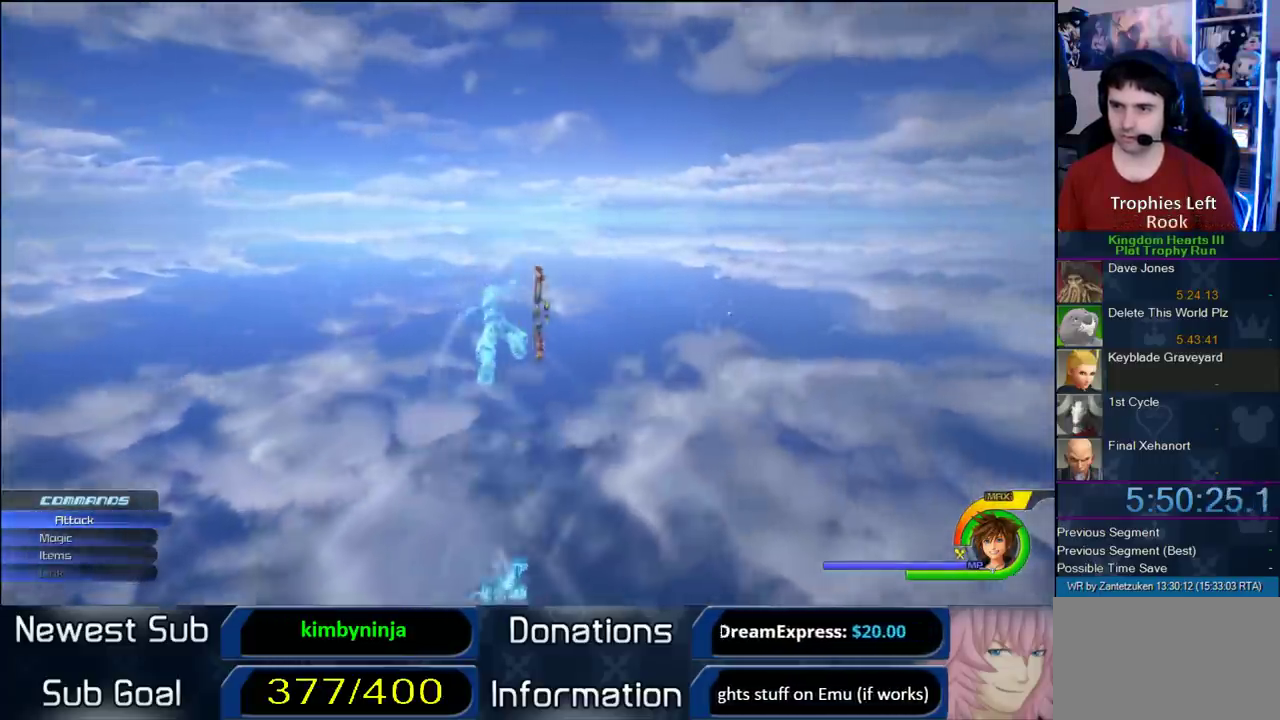
{"buttons": [], "left_stick": "up-right", "right_stick": "center", "events": [[50, "left_stick", "up"], [117, "SQUARE", "up"], [217, "left_stick", "up-right"]]}
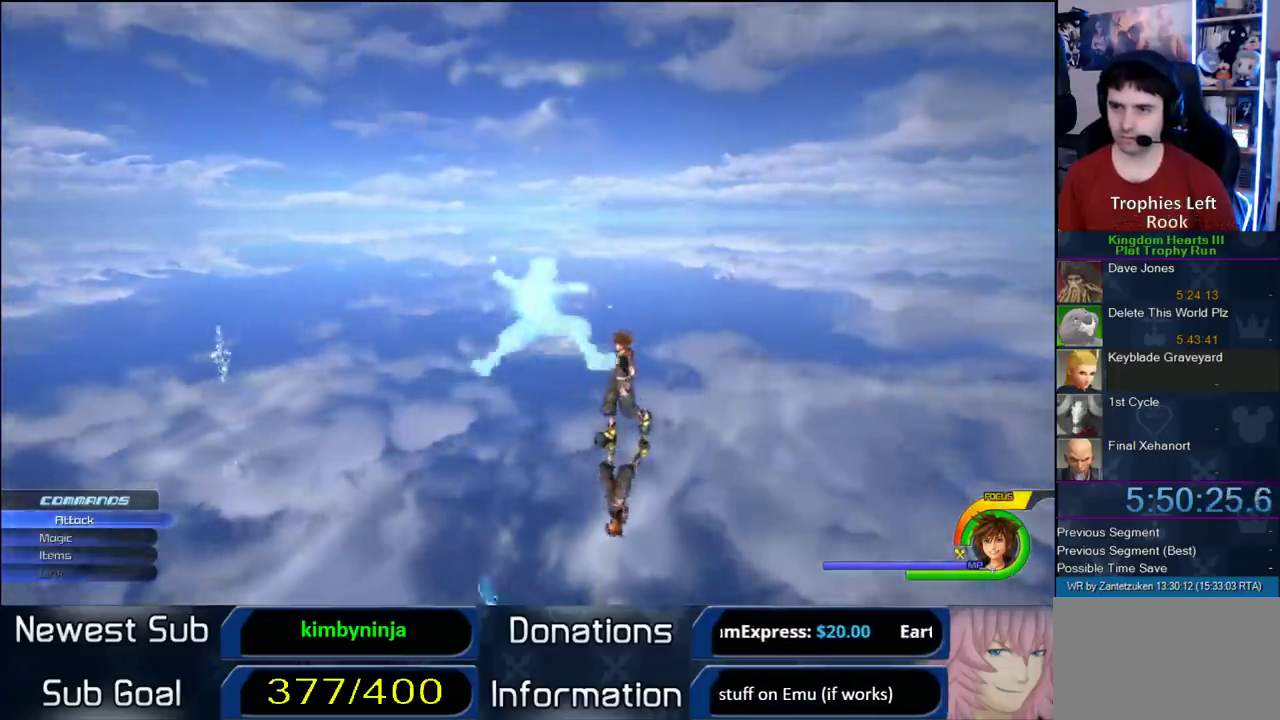
{"buttons": [], "left_stick": "up-right", "right_stick": "center", "events": []}
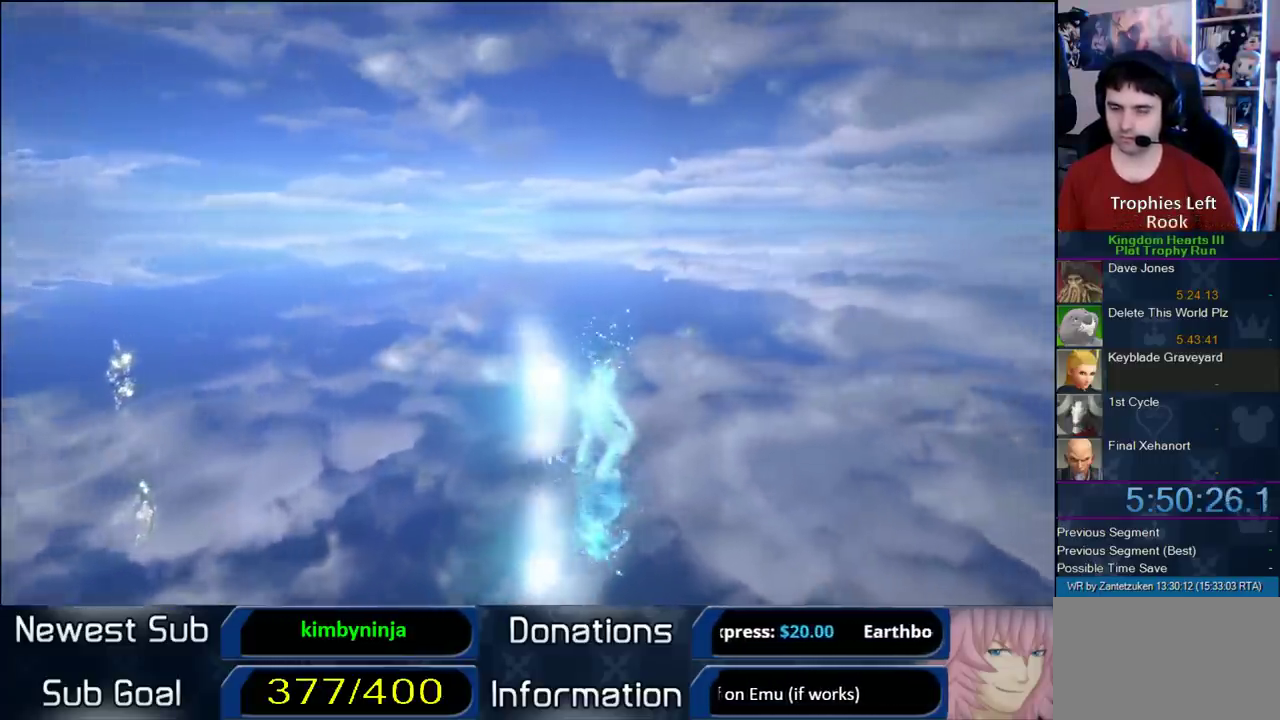
{"buttons": [], "left_stick": "center", "right_stick": "center", "events": [[100, "left_stick", "center"]]}
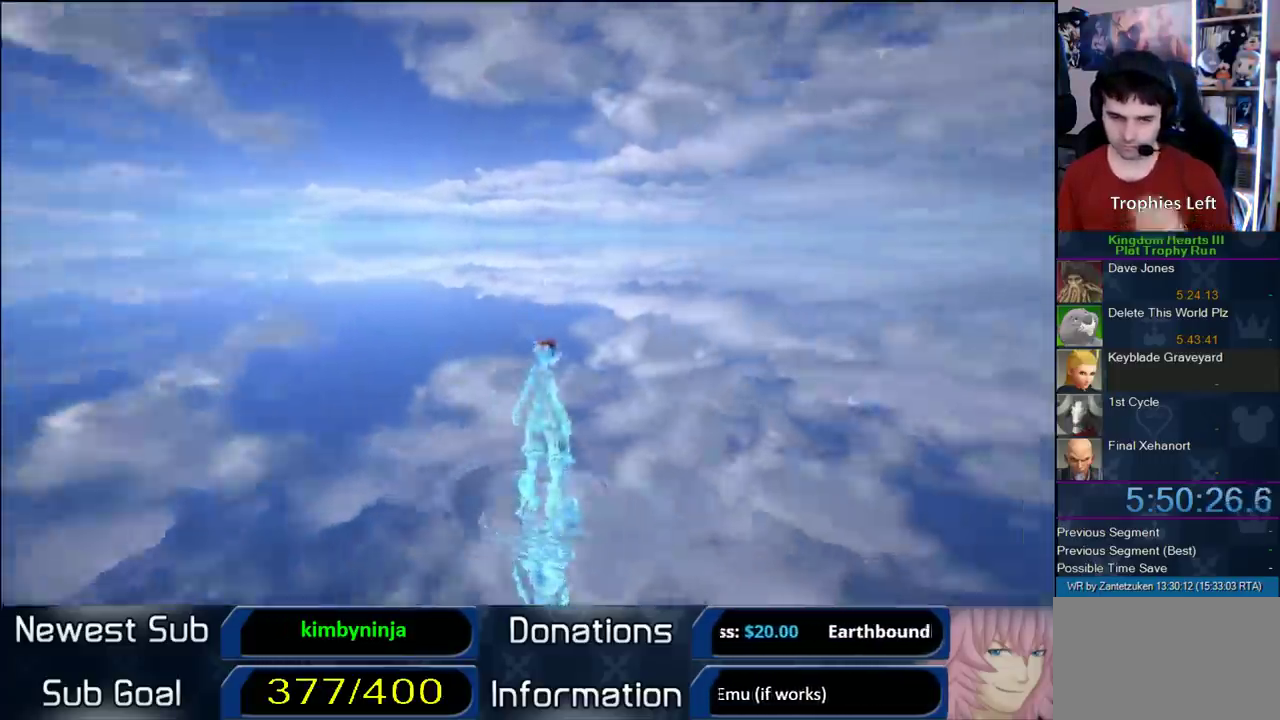
{"buttons": [], "left_stick": "center", "right_stick": "center", "events": []}
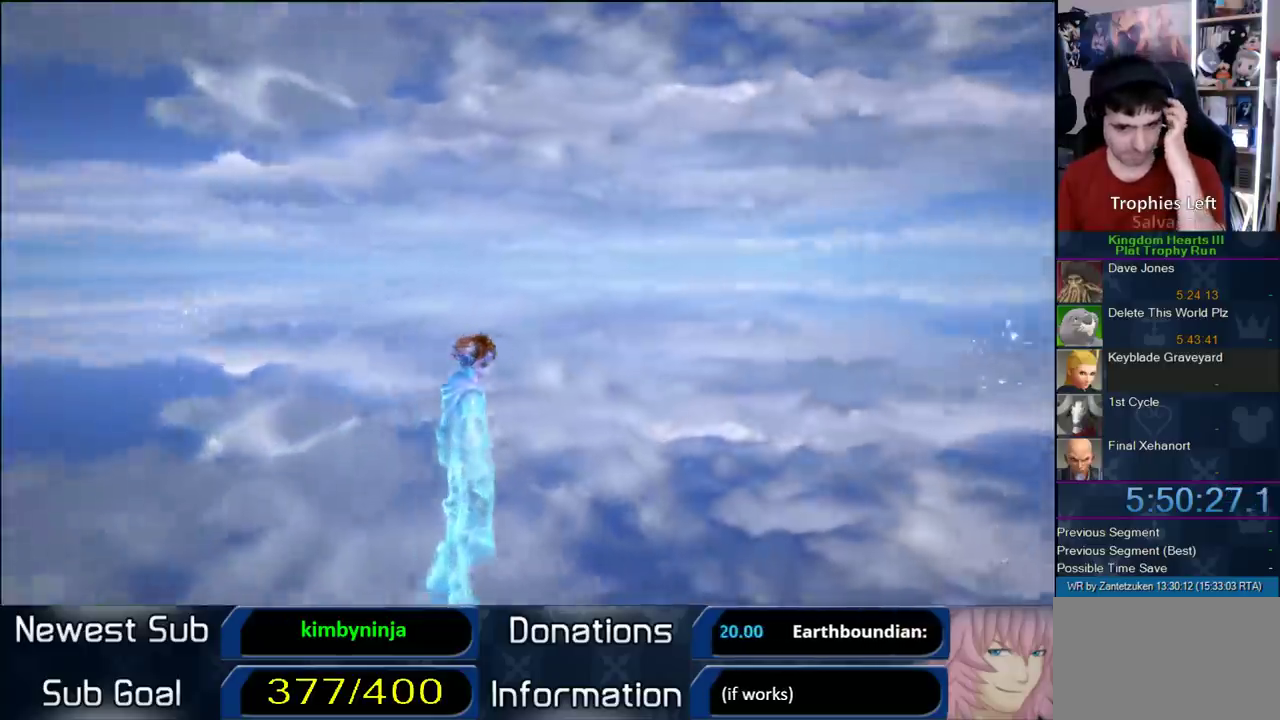
{"buttons": [], "left_stick": "center", "right_stick": "center", "events": []}
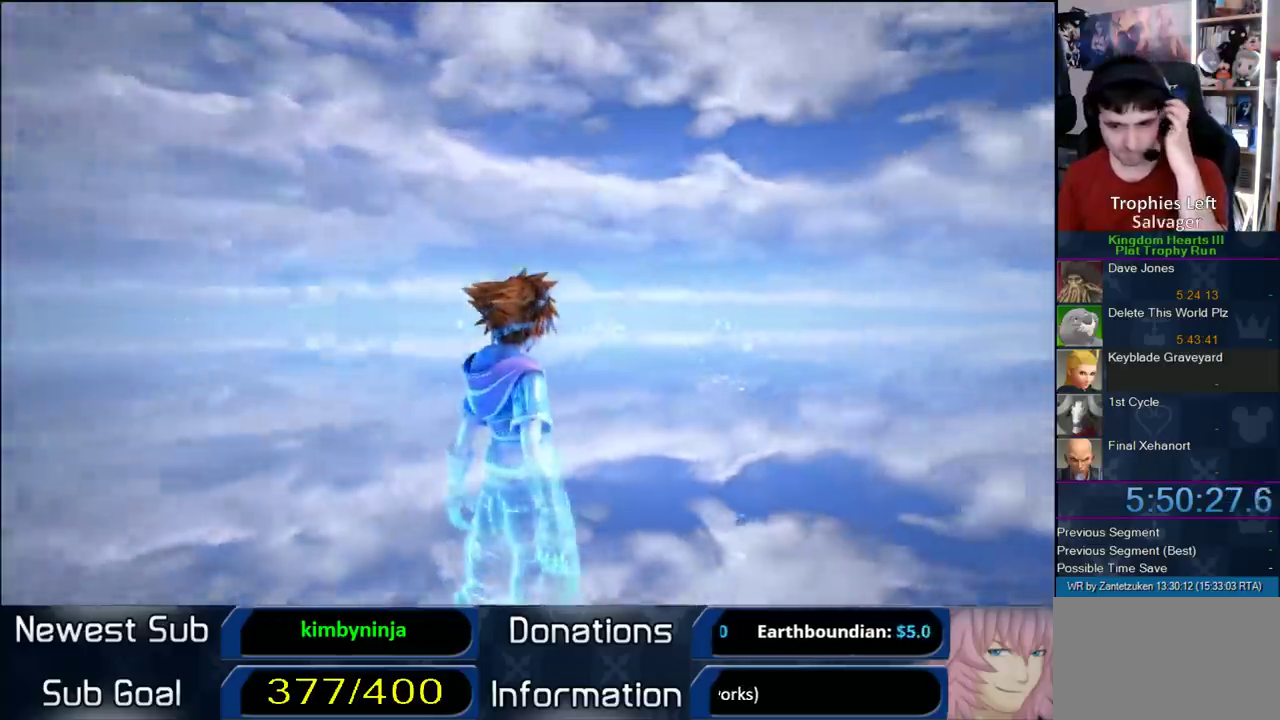
{"buttons": [], "left_stick": "center", "right_stick": "center", "events": []}
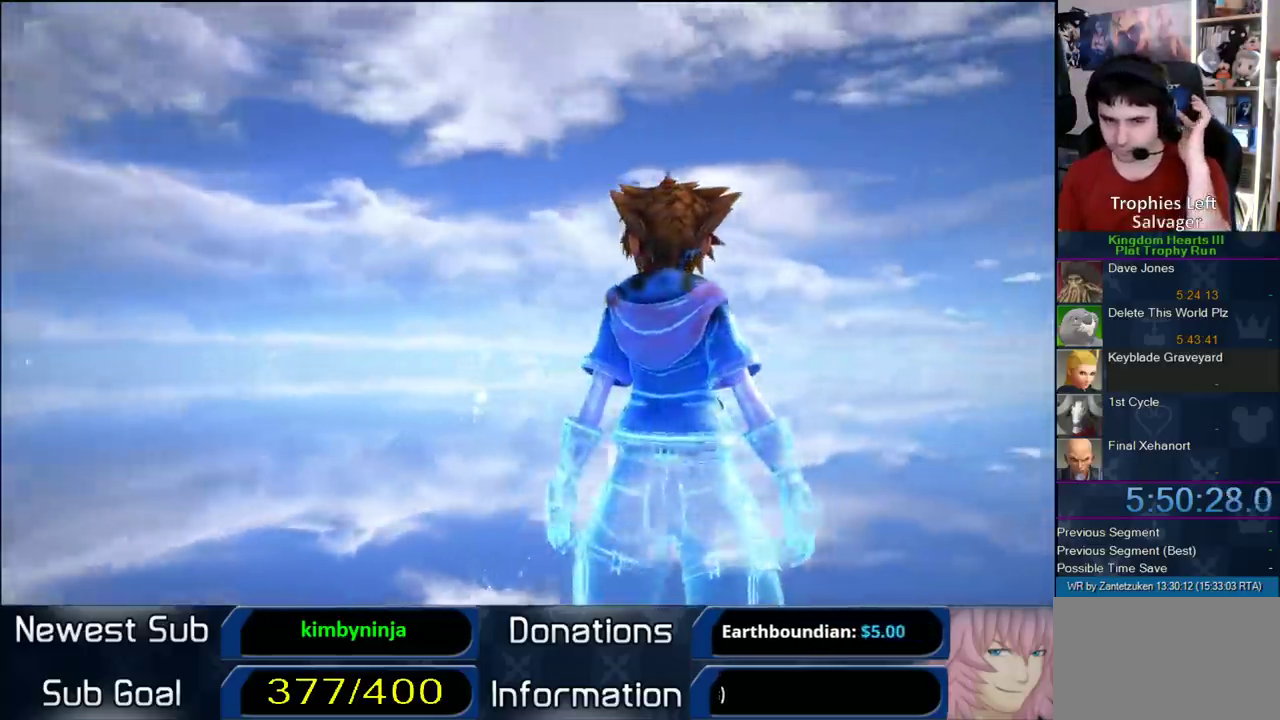
{"buttons": [], "left_stick": "center", "right_stick": "center", "events": []}
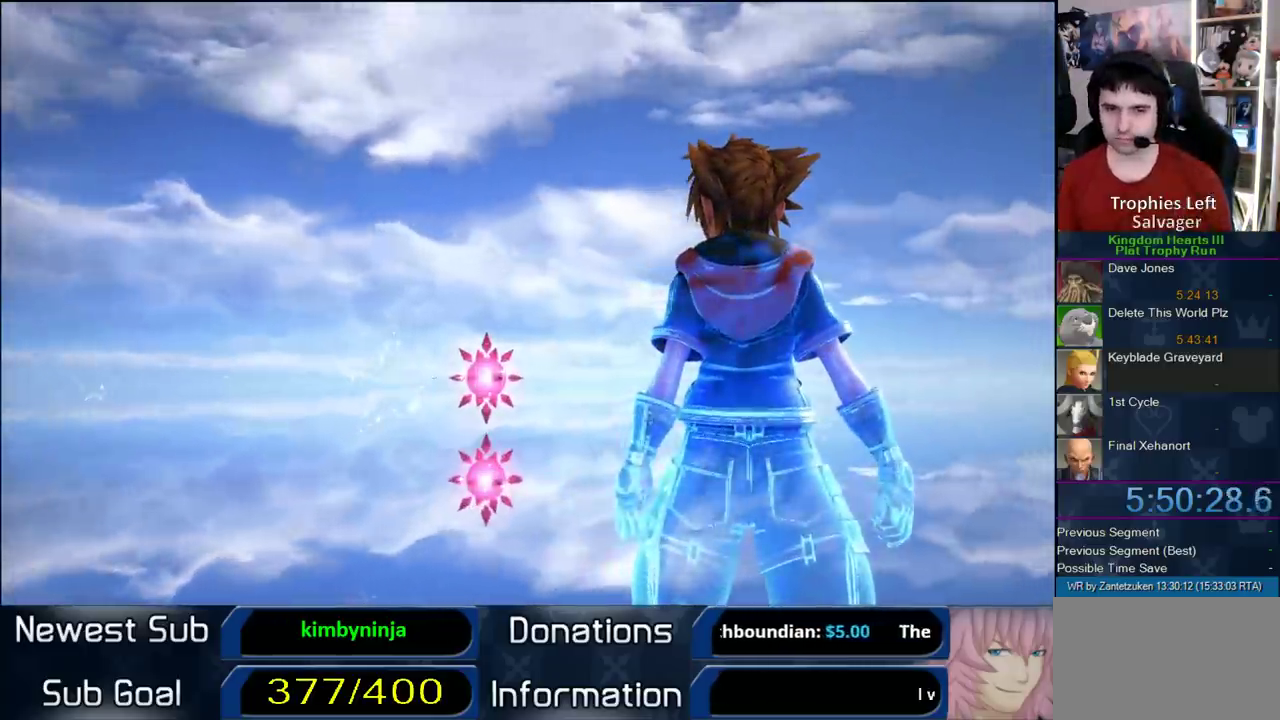
{"buttons": [], "left_stick": "center", "right_stick": "center", "events": []}
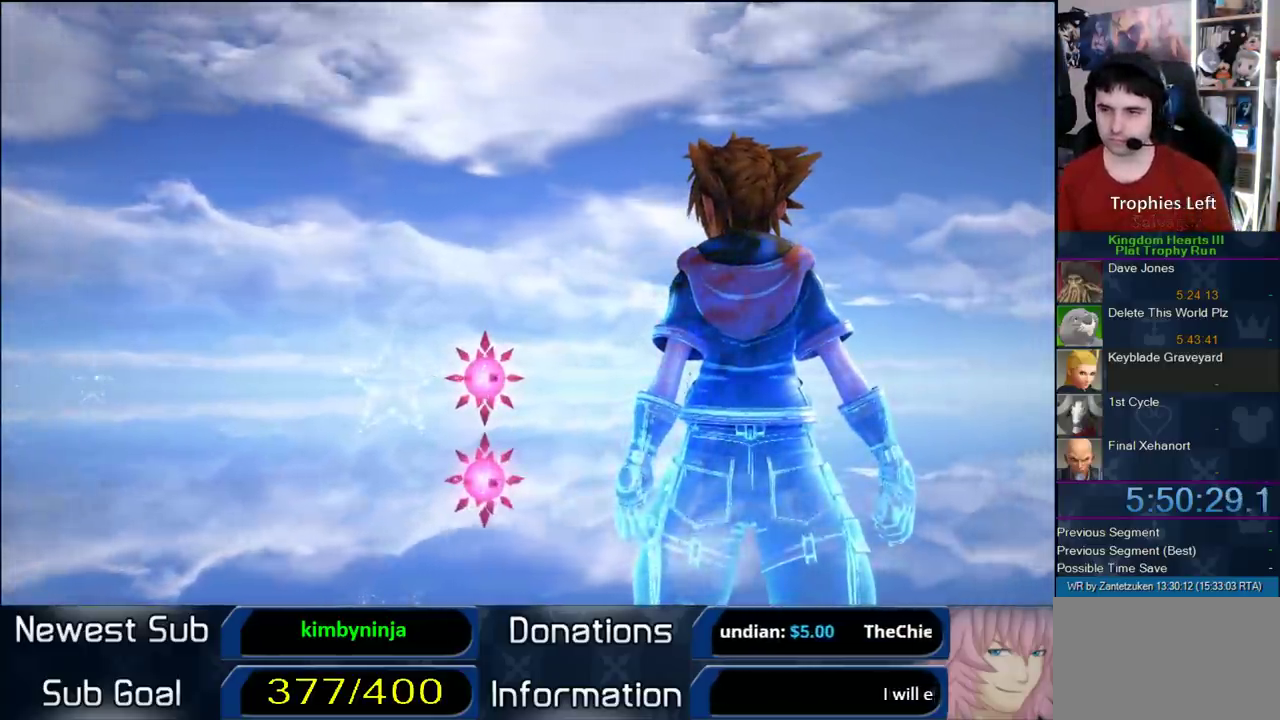
{"buttons": [], "left_stick": "up-left", "right_stick": "center", "events": [[283, "left_stick", "up-left"]]}
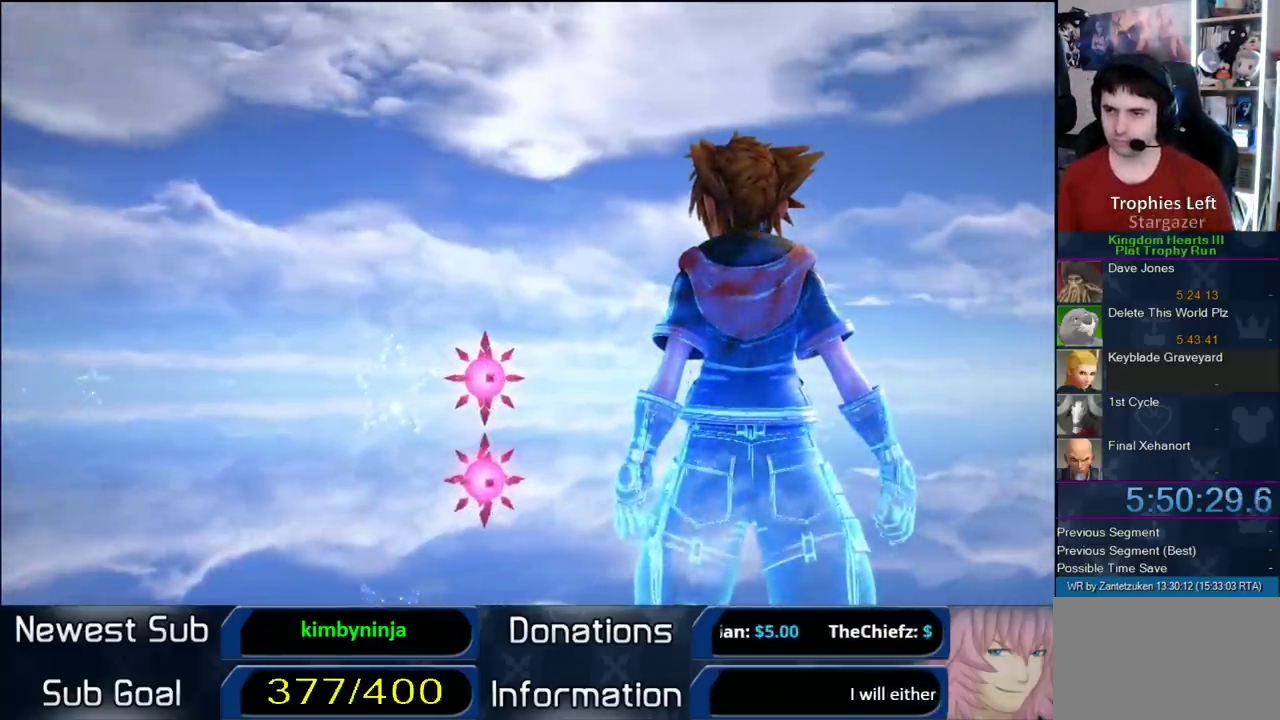
{"buttons": [], "left_stick": "up-left", "right_stick": "center", "events": [[233, "SQUARE", "down"], [283, "SQUARE", "up"]]}
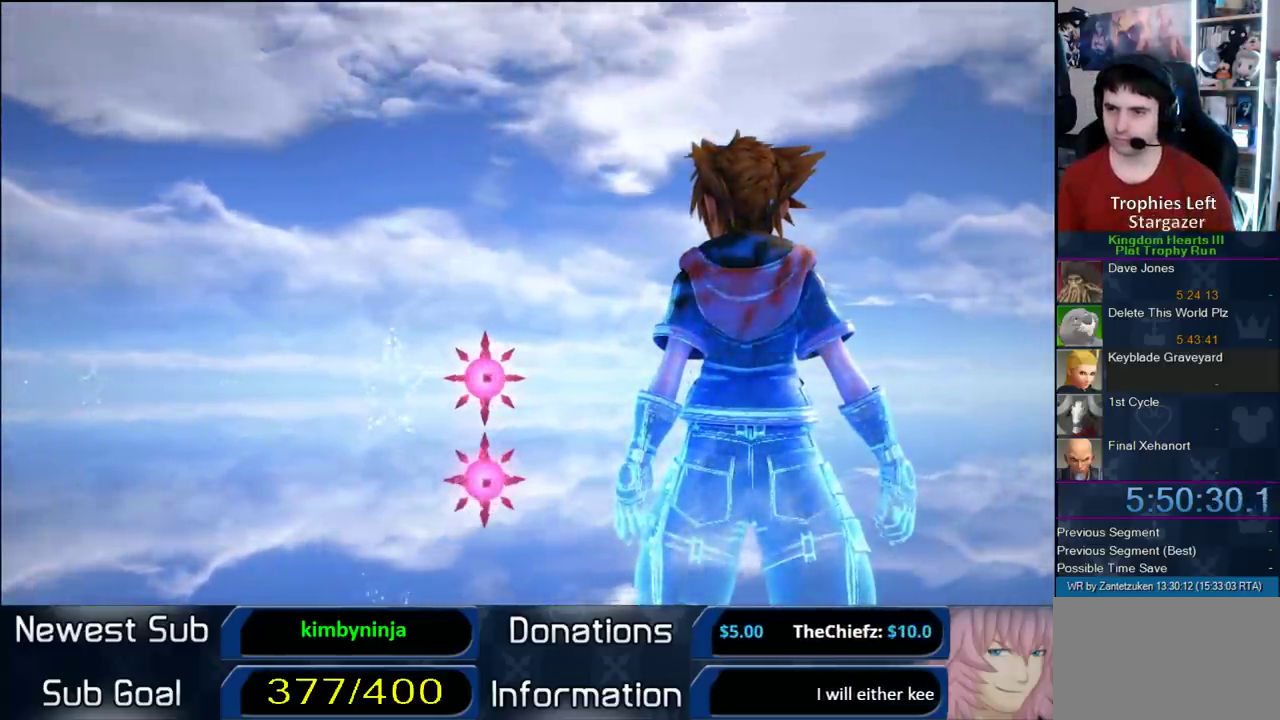
{"buttons": [], "left_stick": "up-left", "right_stick": "center", "events": [[50, "SQUARE", "down"], [200, "SQUARE", "up"], [300, "SQUARE", "down"], [450, "SQUARE", "up"]]}
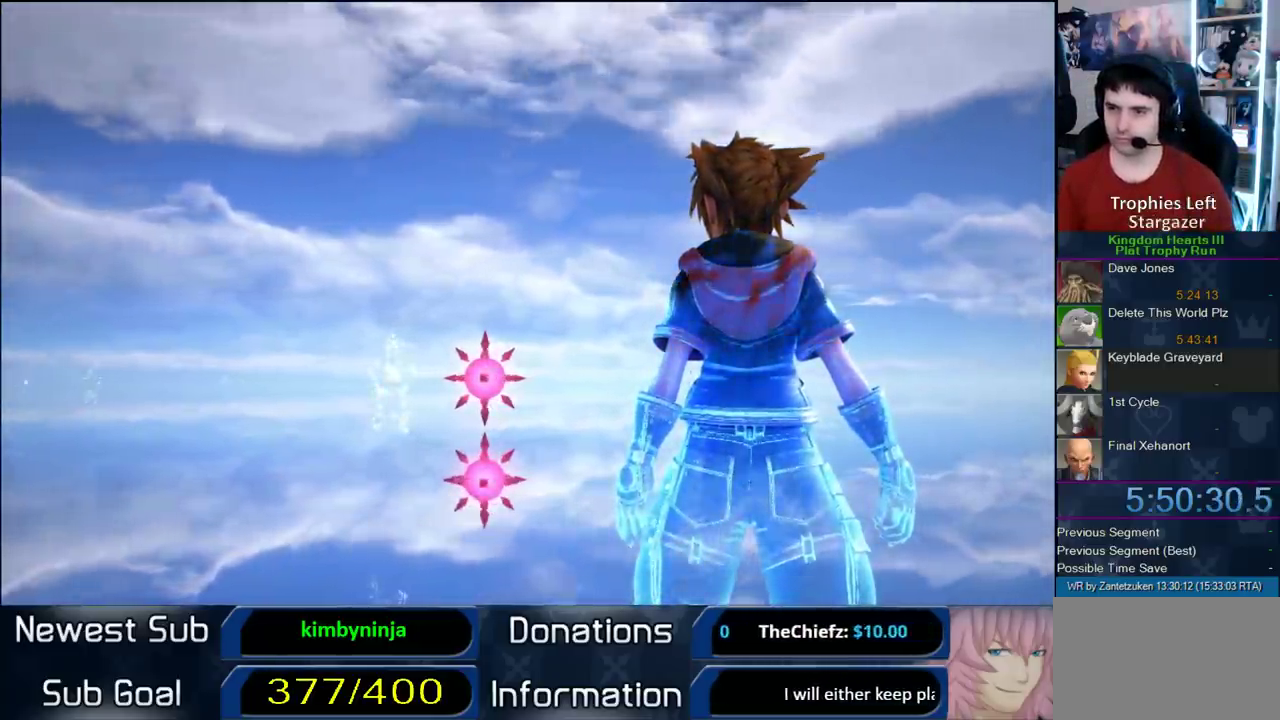
{"buttons": ["SQUARE"], "left_stick": "up-left", "right_stick": "center", "events": [[17, "SQUARE", "down"], [133, "SQUARE", "up"], [417, "SQUARE", "down"]]}
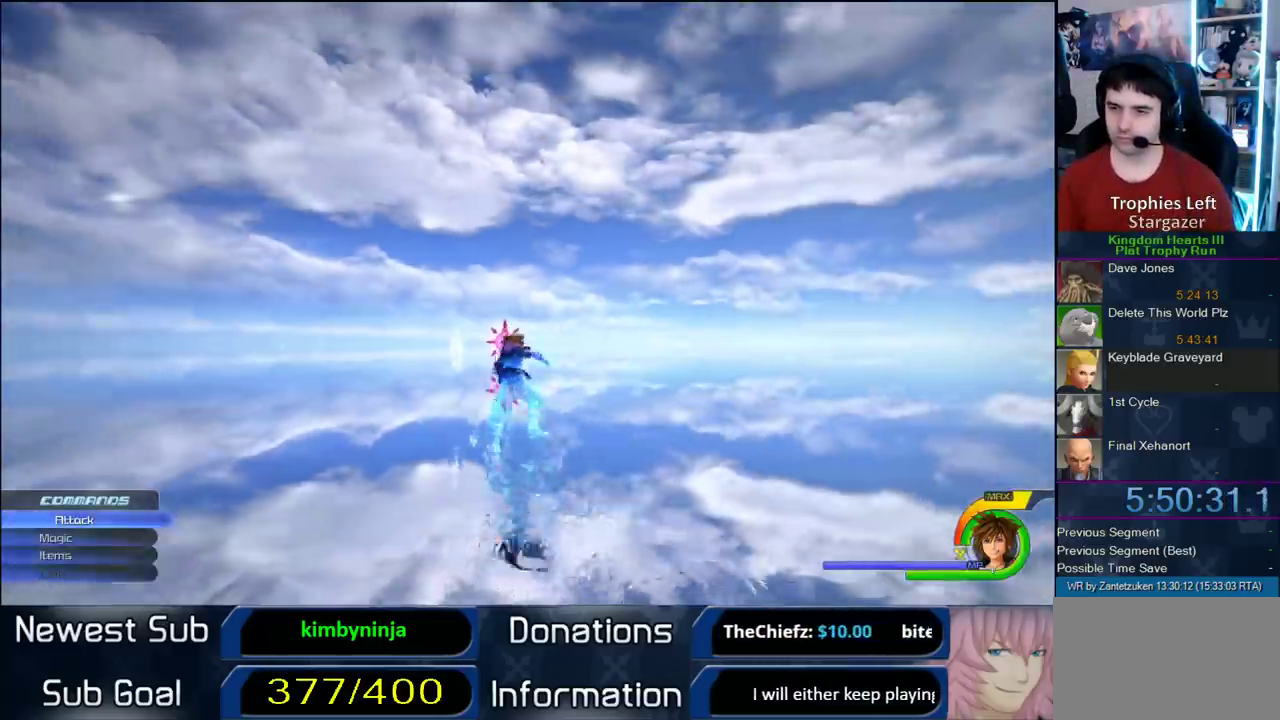
{"buttons": ["SQUARE"], "left_stick": "up", "right_stick": "center", "events": [[17, "SQUARE", "up"], [33, "left_stick", "up"], [483, "SQUARE", "down"]]}
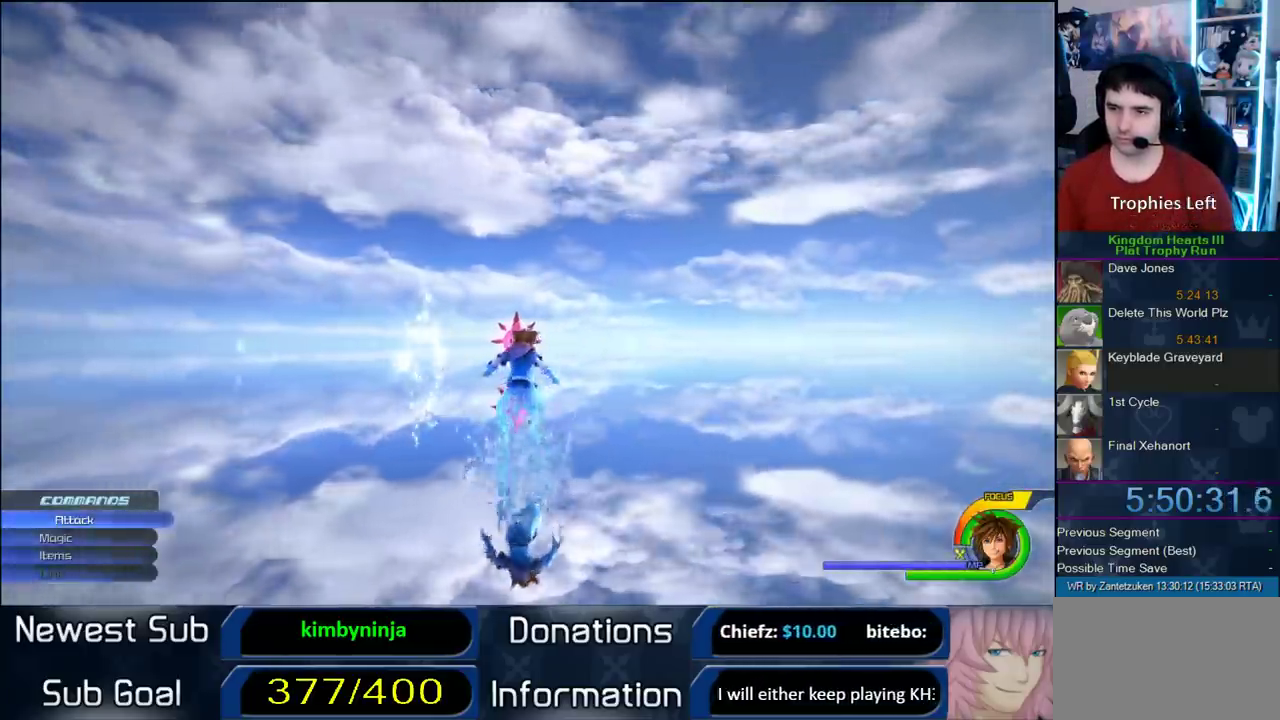
{"buttons": [], "left_stick": "up", "right_stick": "center", "events": [[83, "SQUARE", "up"], [350, "right_stick", "up"], [467, "right_stick", "center"]]}
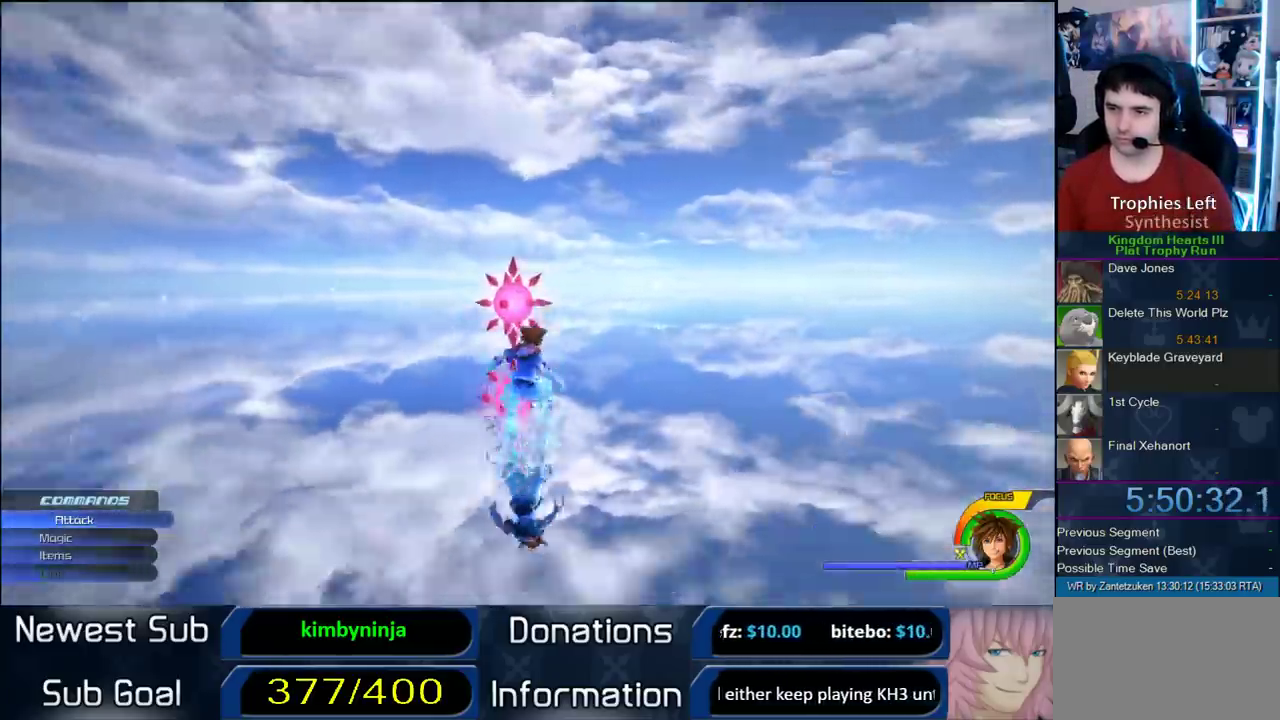
{"buttons": ["TRIANGLE"], "left_stick": "up", "right_stick": "center", "events": [[400, "TRIANGLE", "down"]]}
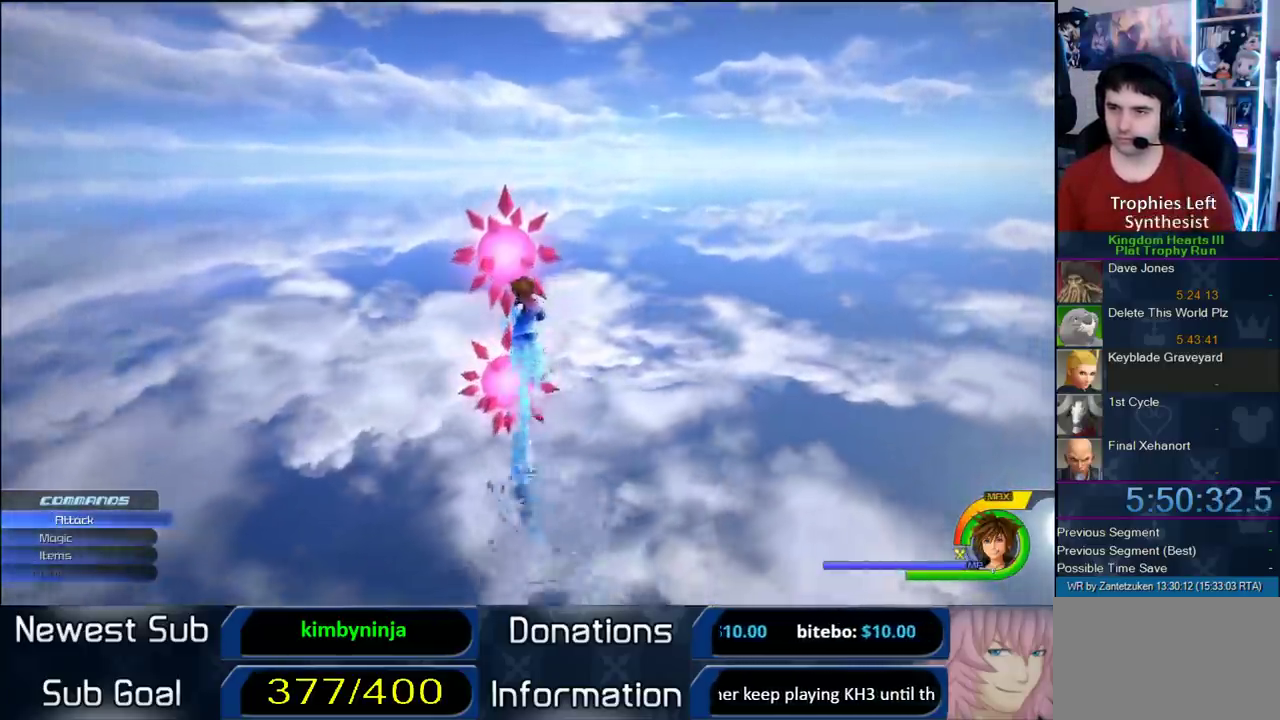
{"buttons": [], "left_stick": "center", "right_stick": "center", "events": [[33, "TRIANGLE", "up"], [100, "TRIANGLE", "down"], [150, "left_stick", "up-left"], [267, "TRIANGLE", "up"], [267, "left_stick", "center"]]}